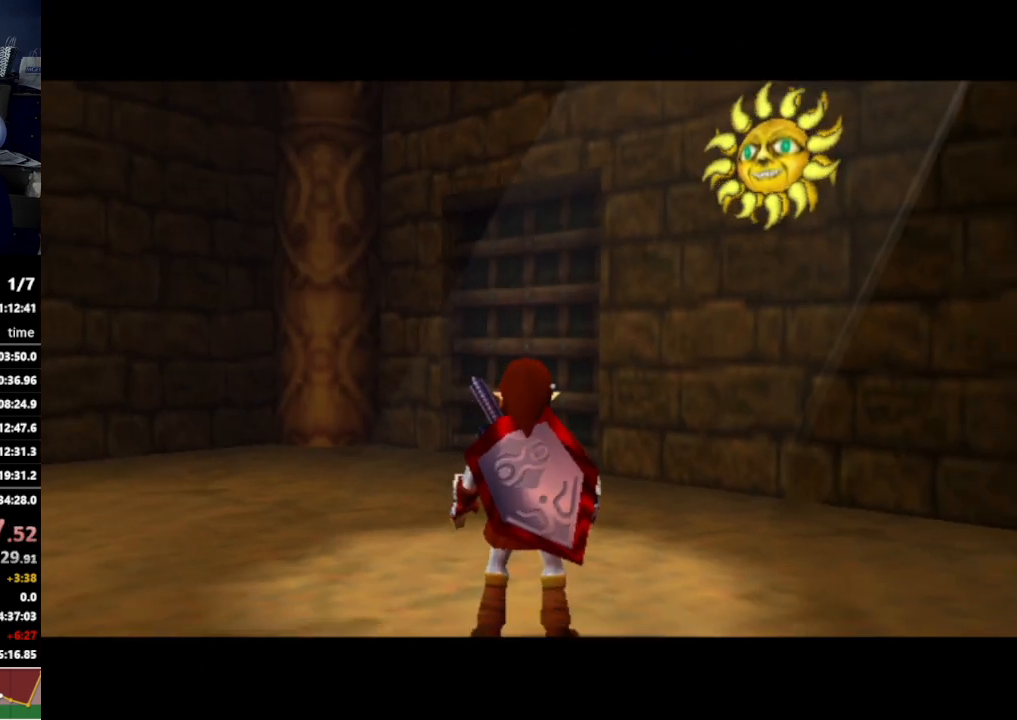
Gameplay with a controller (Nintendo layout); each line is a JSON object with the inputs held at the frame after it. "events" lists button and stick changes between this image and that frame as [ms after this image, input, new state], when the widget could be followed in between. Not read: L3 R3.
{"buttons": [], "left_stick": "up", "right_stick": "center", "events": []}
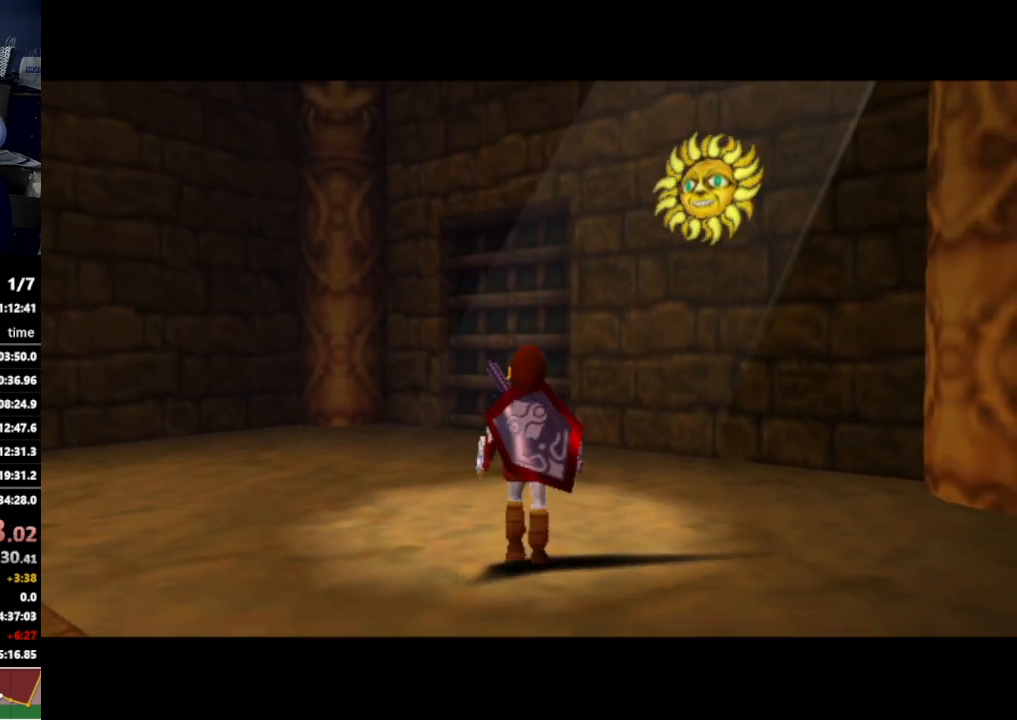
{"buttons": [], "left_stick": "up", "right_stick": "center", "events": [[133, "A", "down"], [267, "A", "up"]]}
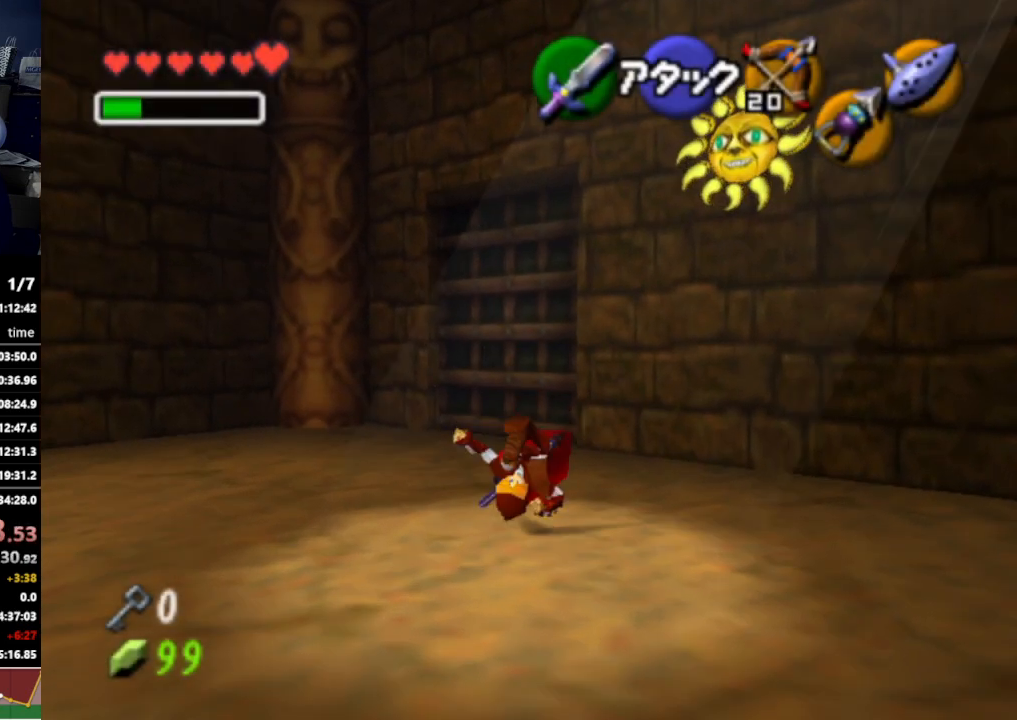
{"buttons": [], "left_stick": "up", "right_stick": "center", "events": []}
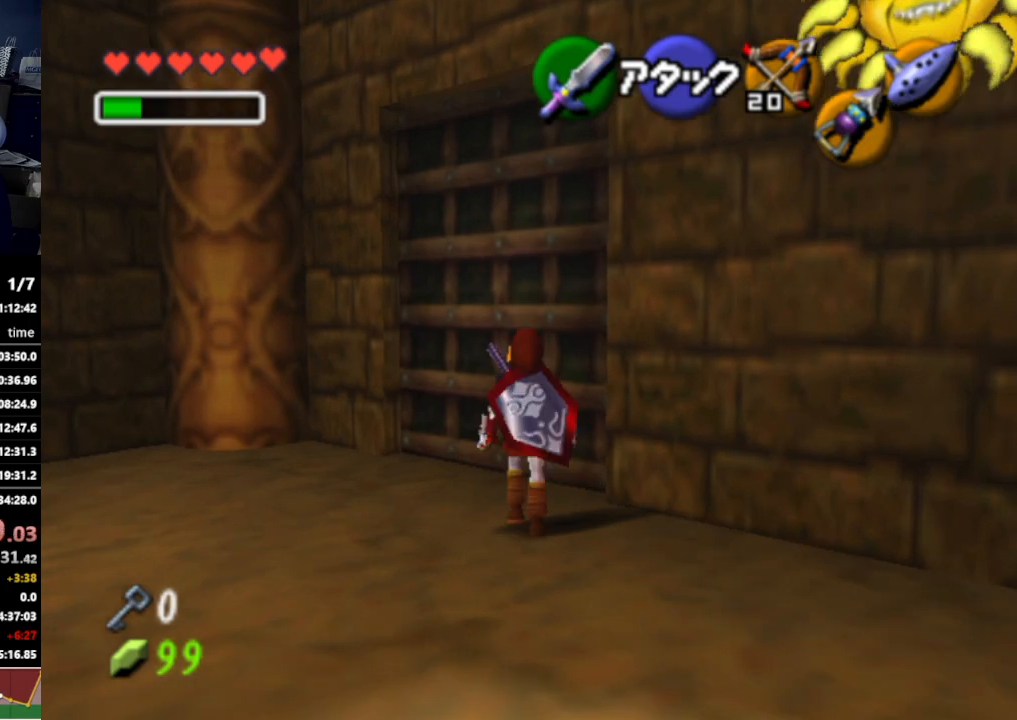
{"buttons": [], "left_stick": "center", "right_stick": "center", "events": [[33, "A", "down"], [33, "left_stick", "center"], [133, "A", "up"]]}
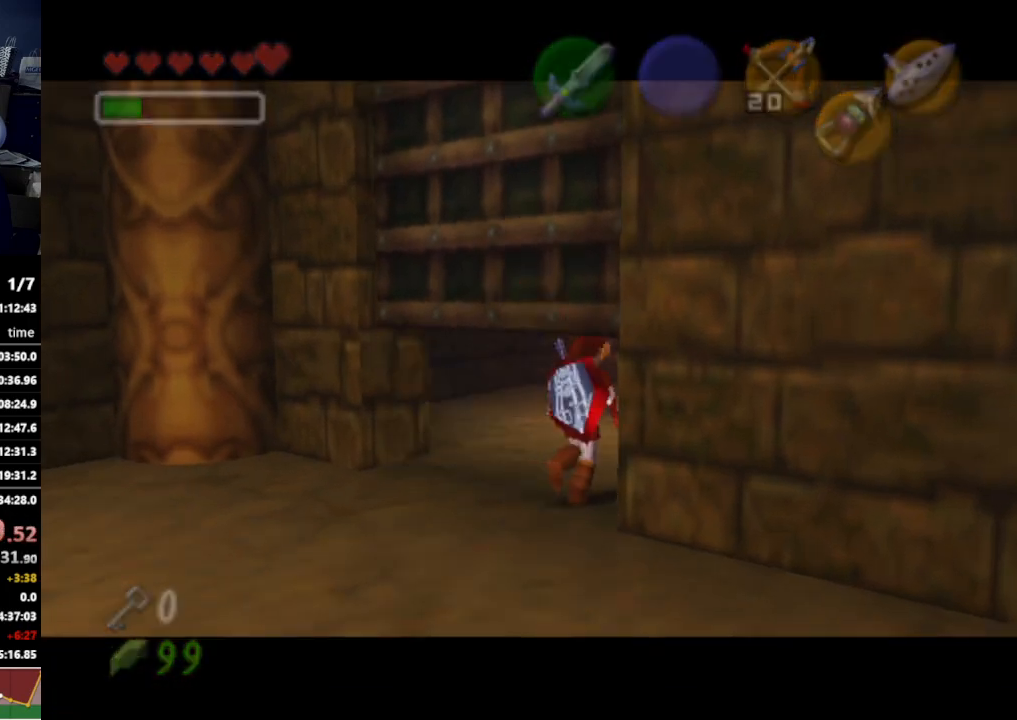
{"buttons": [], "left_stick": "center", "right_stick": "center", "events": []}
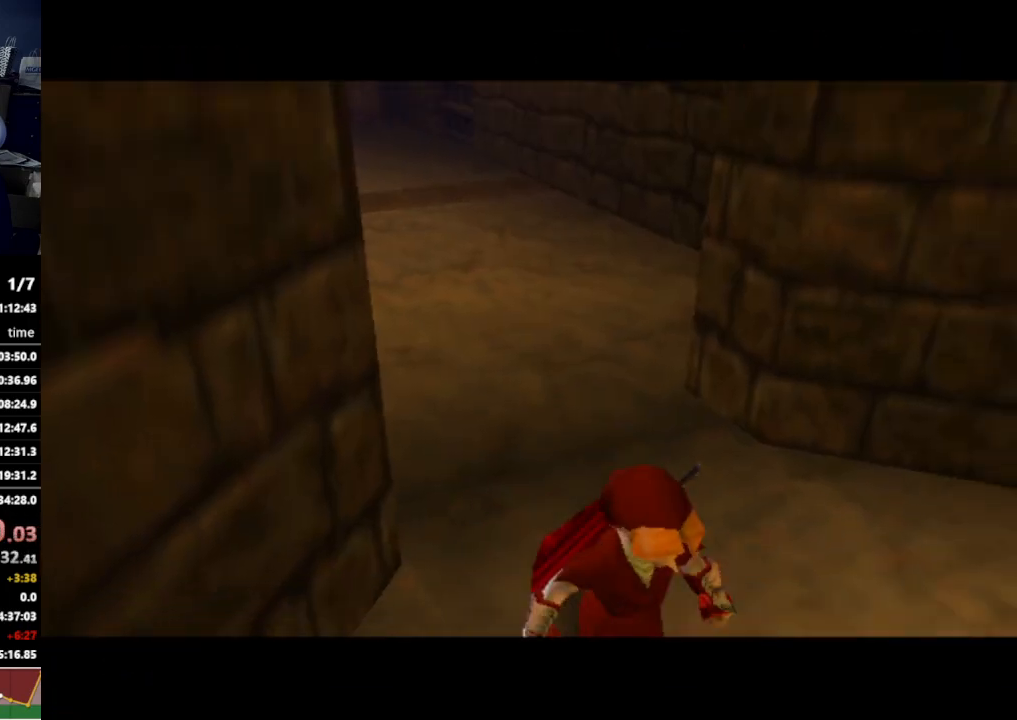
{"buttons": [], "left_stick": "up", "right_stick": "center", "events": [[400, "left_stick", "up"]]}
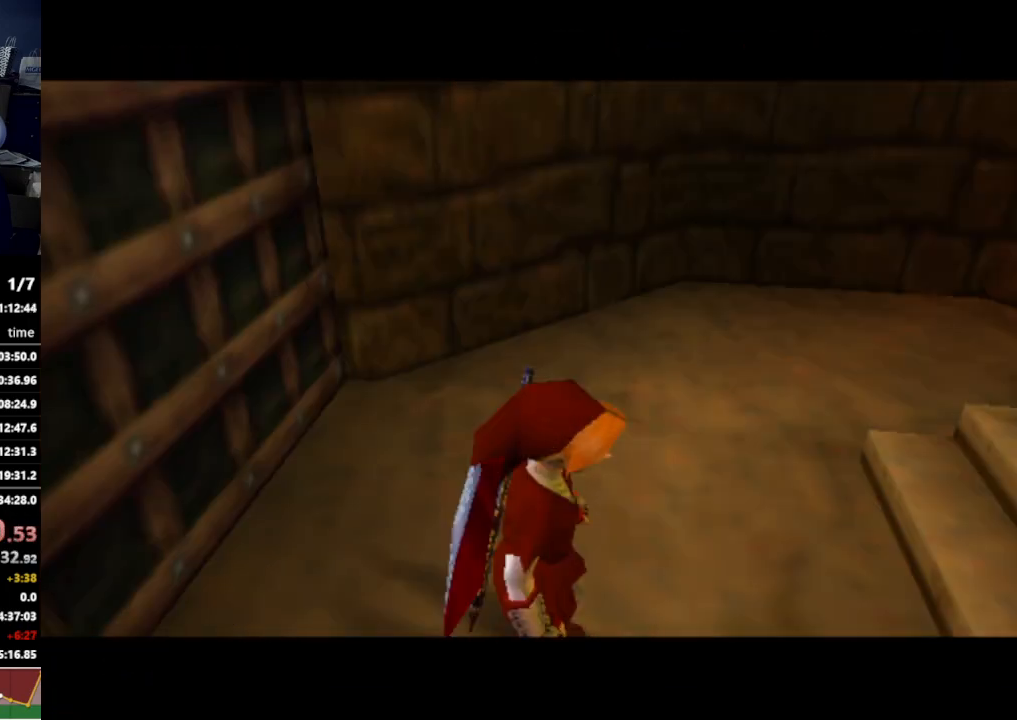
{"buttons": [], "left_stick": "up", "right_stick": "center", "events": []}
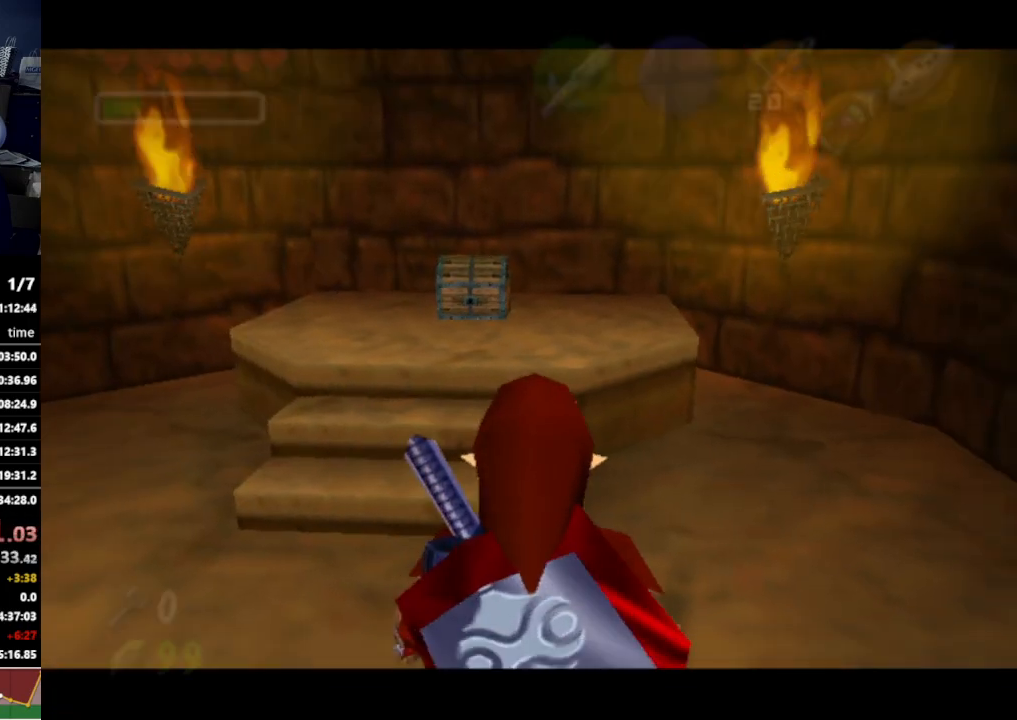
{"buttons": ["A"], "left_stick": "up", "right_stick": "center", "events": [[33, "left_stick", "up-left"], [133, "left_stick", "up"], [300, "A", "down"], [400, "A", "up"], [433, "A", "down"]]}
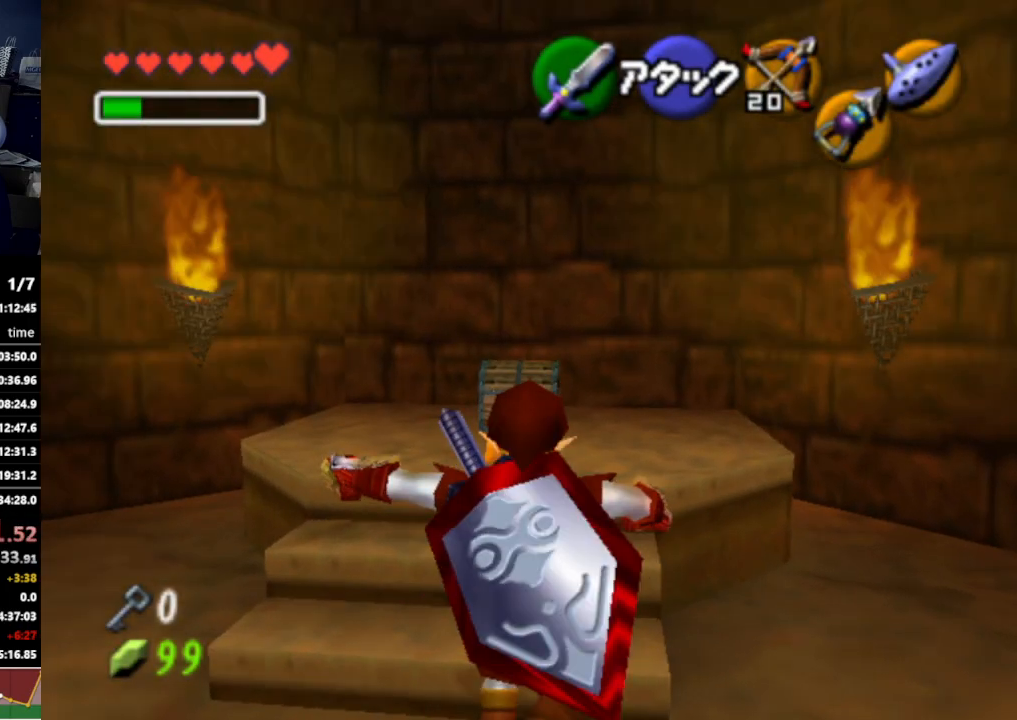
{"buttons": ["A"], "left_stick": "center", "right_stick": "center", "events": [[33, "A", "up"], [100, "A", "down"], [167, "A", "up"], [267, "A", "down"], [300, "A", "up"], [367, "A", "down"], [400, "left_stick", "center"], [433, "A", "up"], [467, "A", "down"]]}
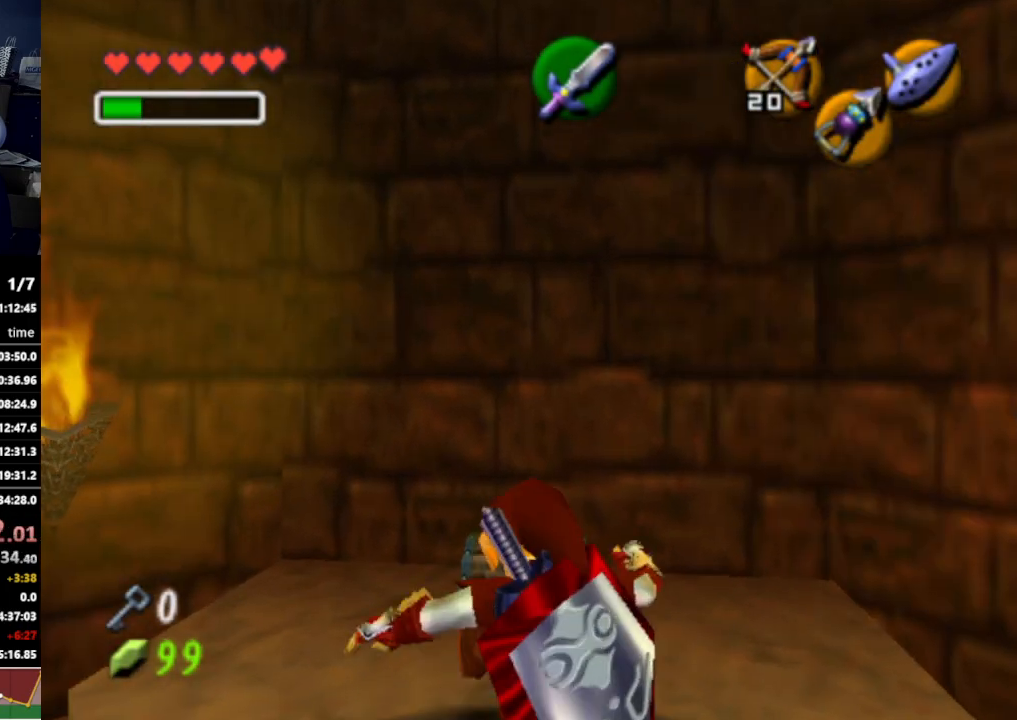
{"buttons": [], "left_stick": "center", "right_stick": "center", "events": [[67, "A", "up"]]}
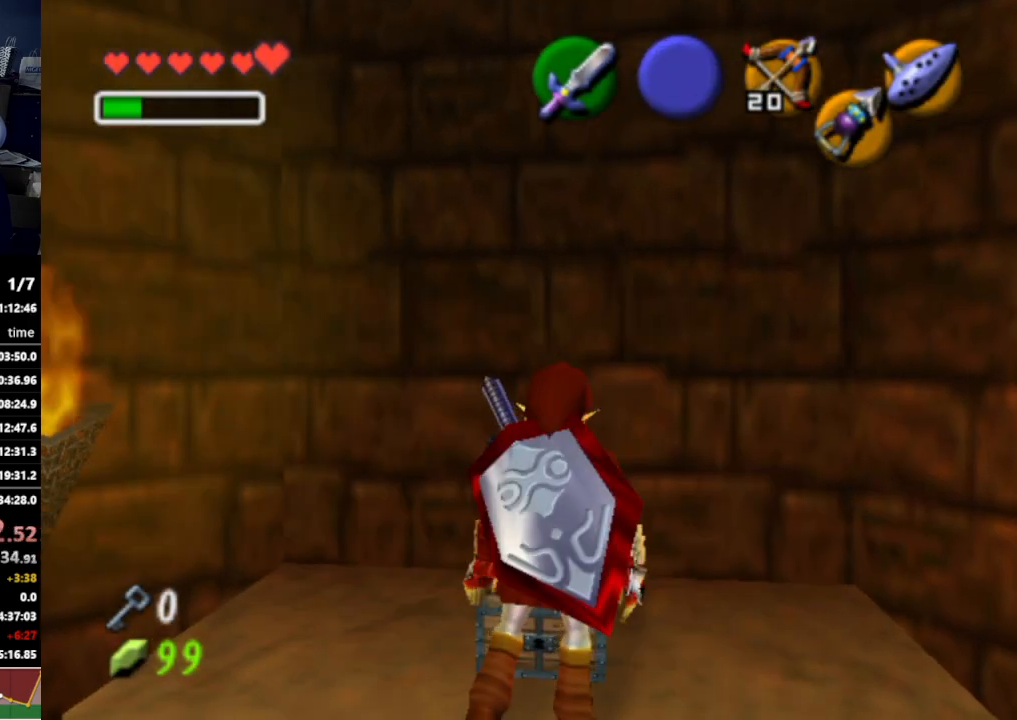
{"buttons": [], "left_stick": "center", "right_stick": "center", "events": []}
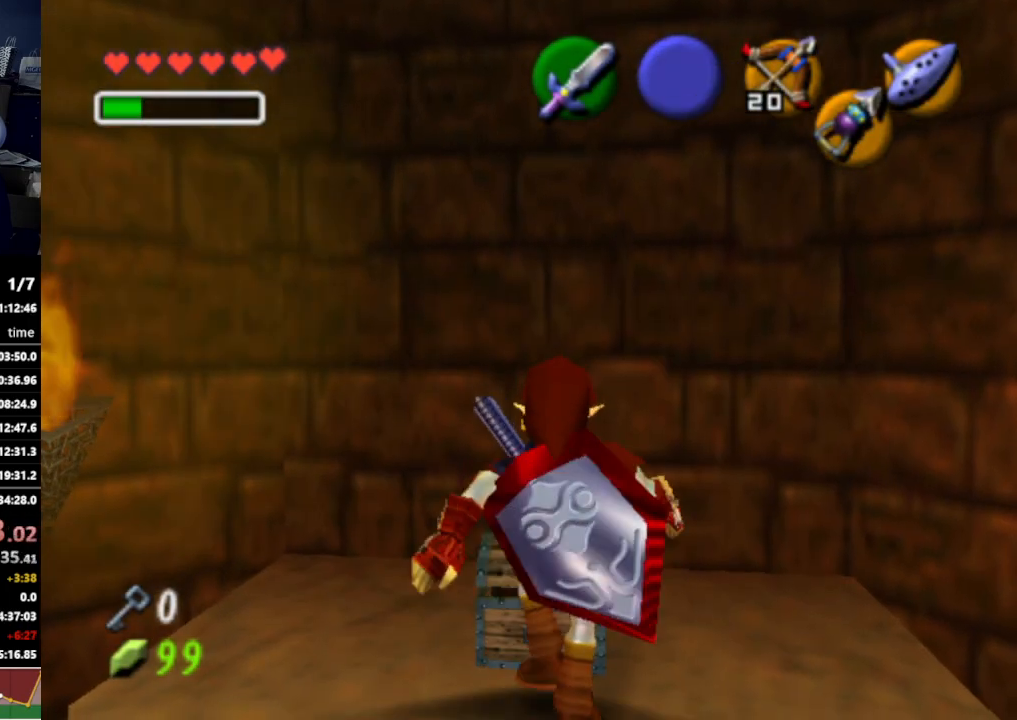
{"buttons": [], "left_stick": "center", "right_stick": "center", "events": []}
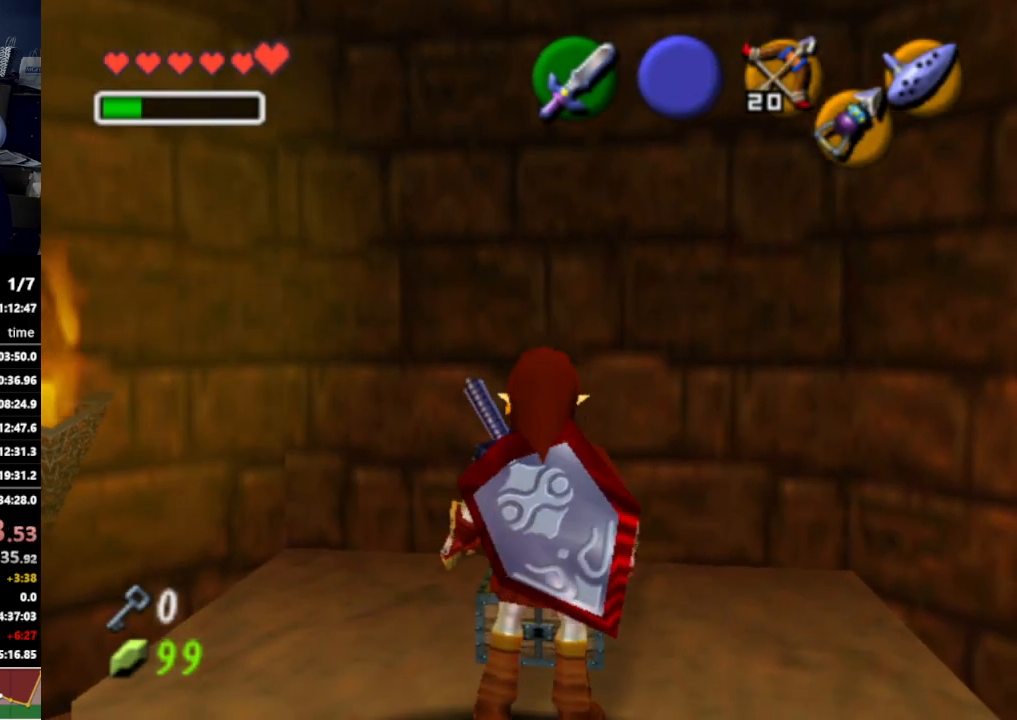
{"buttons": [], "left_stick": "center", "right_stick": "center", "events": []}
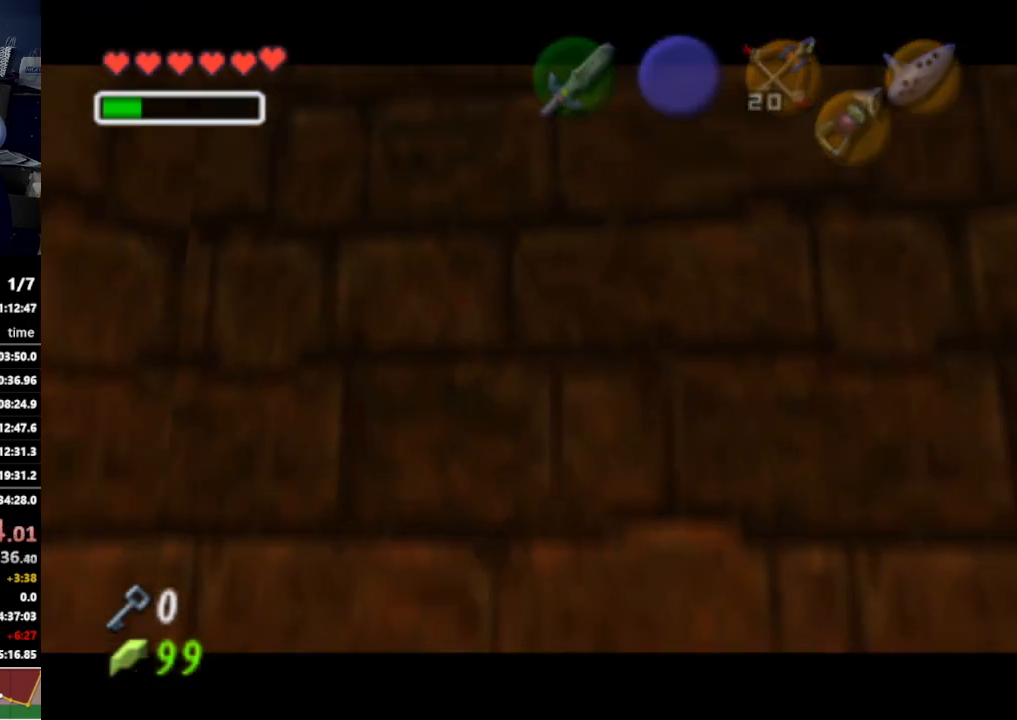
{"buttons": [], "left_stick": "down", "right_stick": "center", "events": [[33, "left_stick", "down"]]}
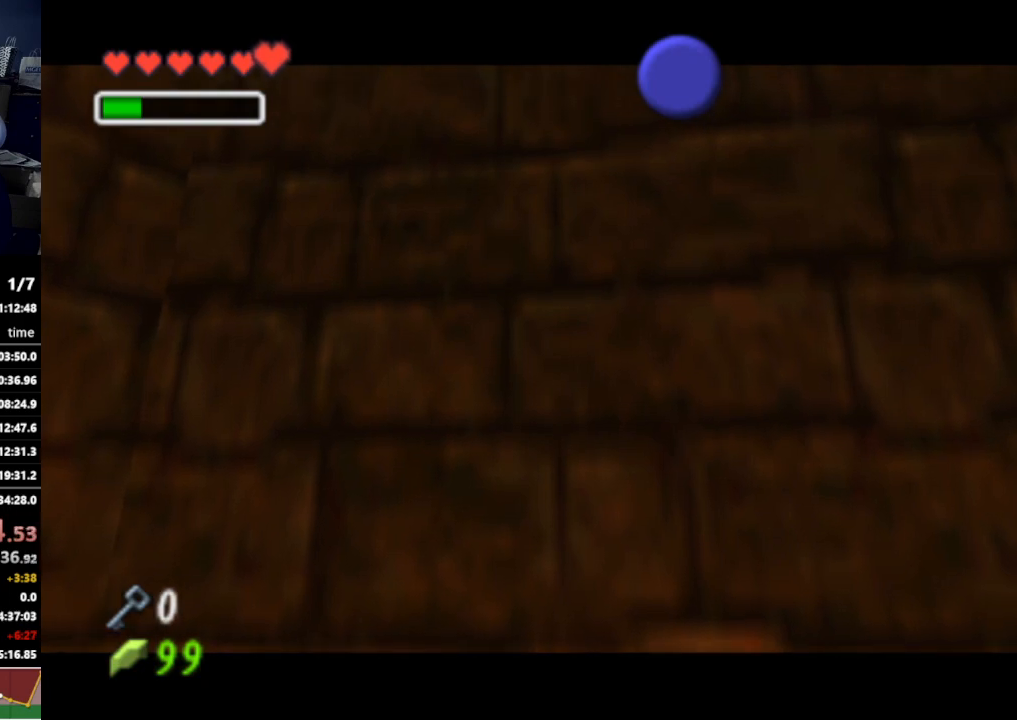
{"buttons": [], "left_stick": "down", "right_stick": "center", "events": []}
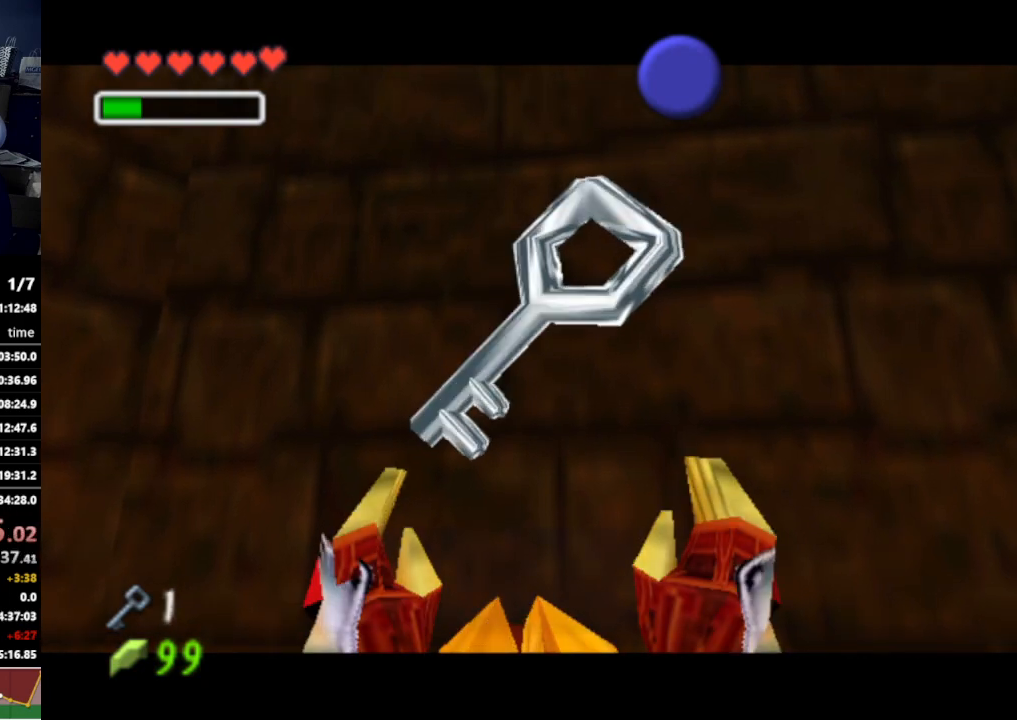
{"buttons": ["B"], "left_stick": "down", "right_stick": "center", "events": [[433, "B", "down"]]}
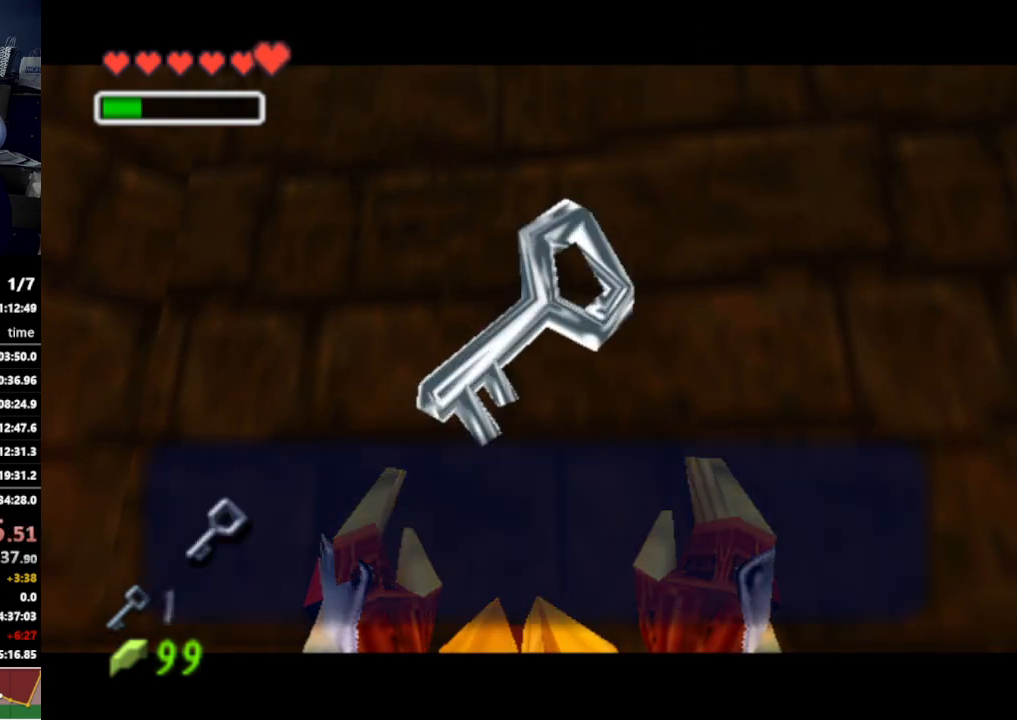
{"buttons": [], "left_stick": "down", "right_stick": "center", "events": [[33, "B", "up"], [167, "A", "down"], [267, "A", "up"]]}
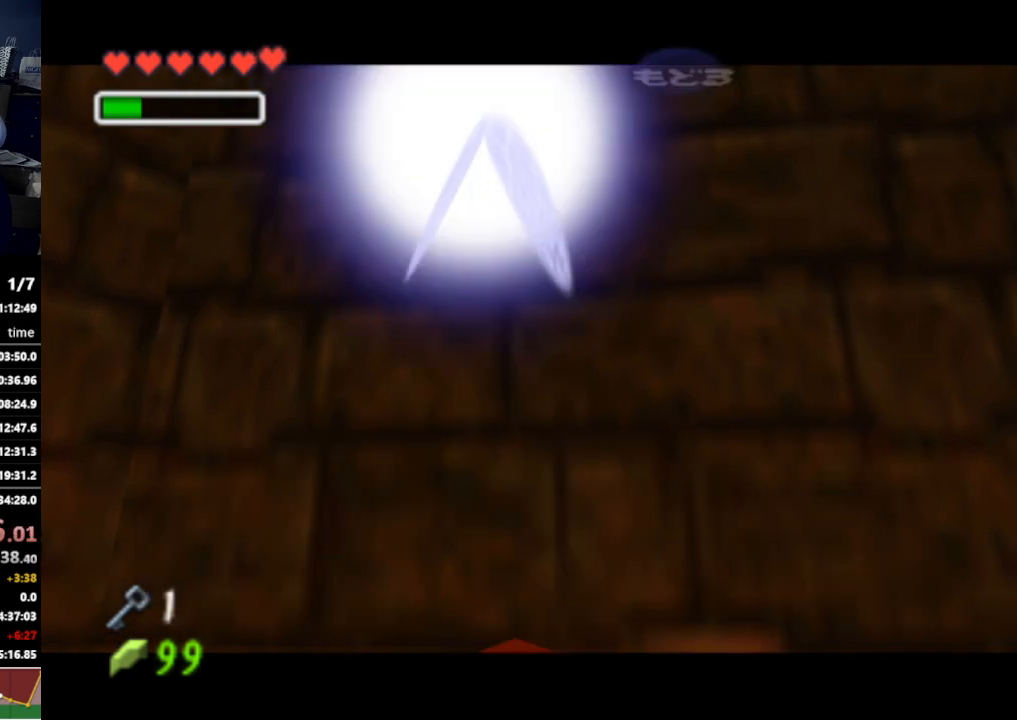
{"buttons": [], "left_stick": "down", "right_stick": "center", "events": [[133, "A", "down"], [267, "A", "up"]]}
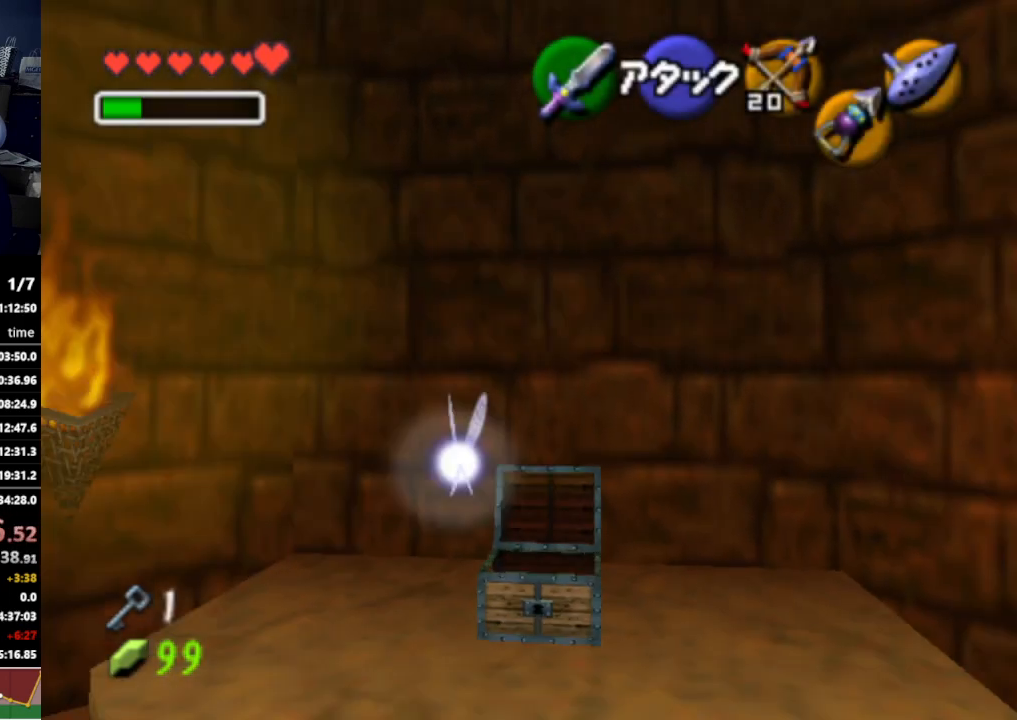
{"buttons": ["A"], "left_stick": "center", "right_stick": "center", "events": [[467, "left_stick", "center"], [500, "A", "down"]]}
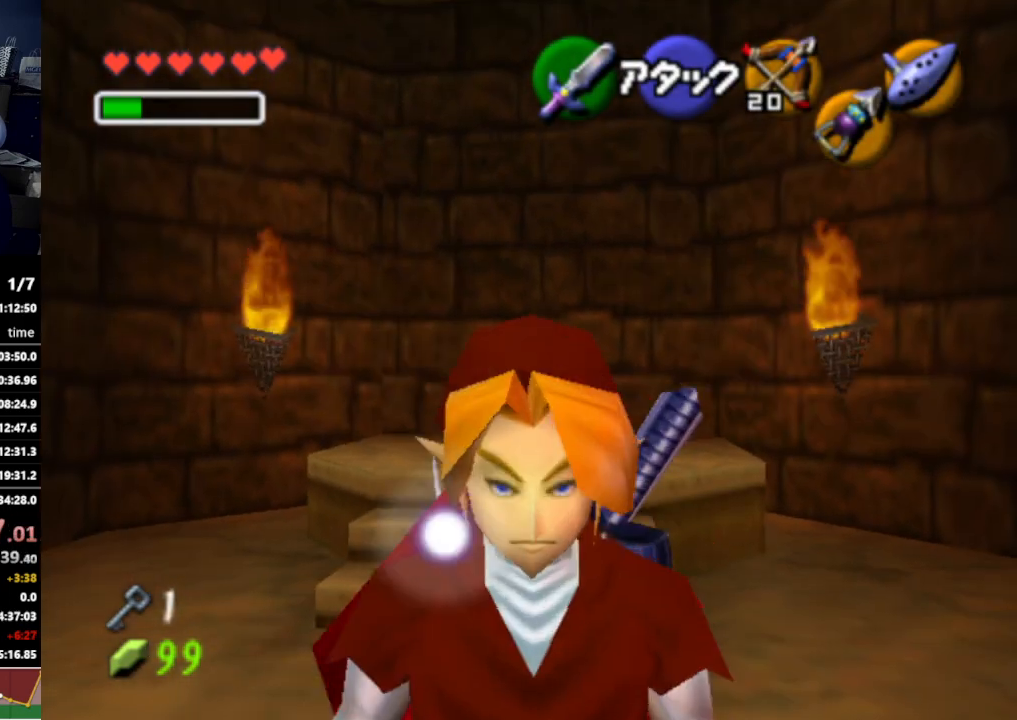
{"buttons": [], "left_stick": "center", "right_stick": "center", "events": [[100, "A", "up"]]}
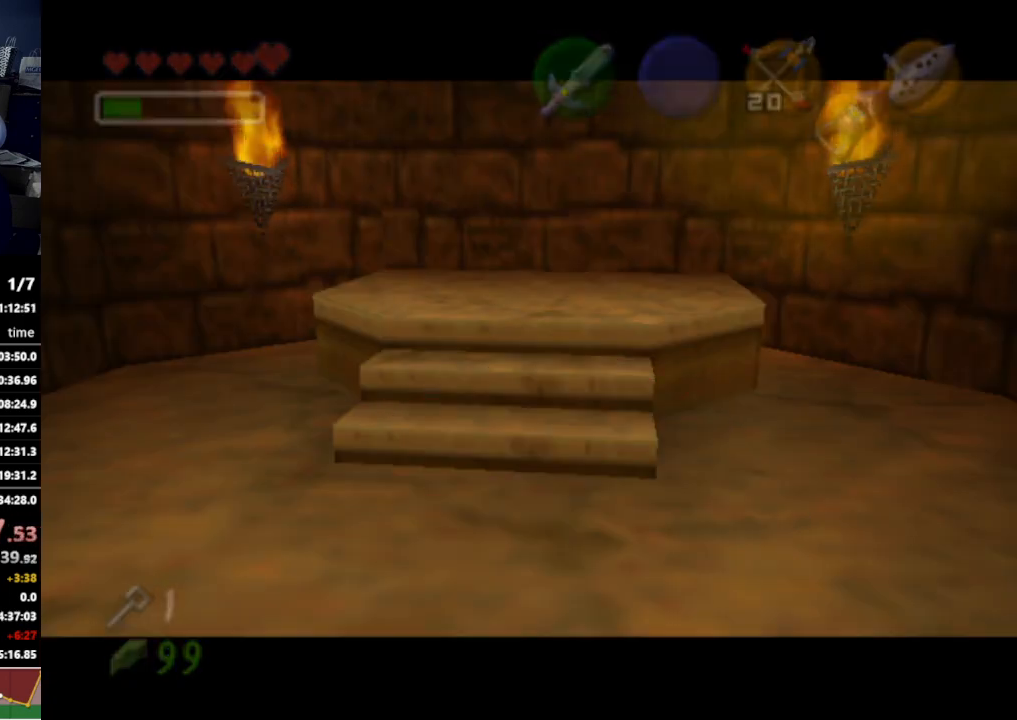
{"buttons": [], "left_stick": "center", "right_stick": "center", "events": []}
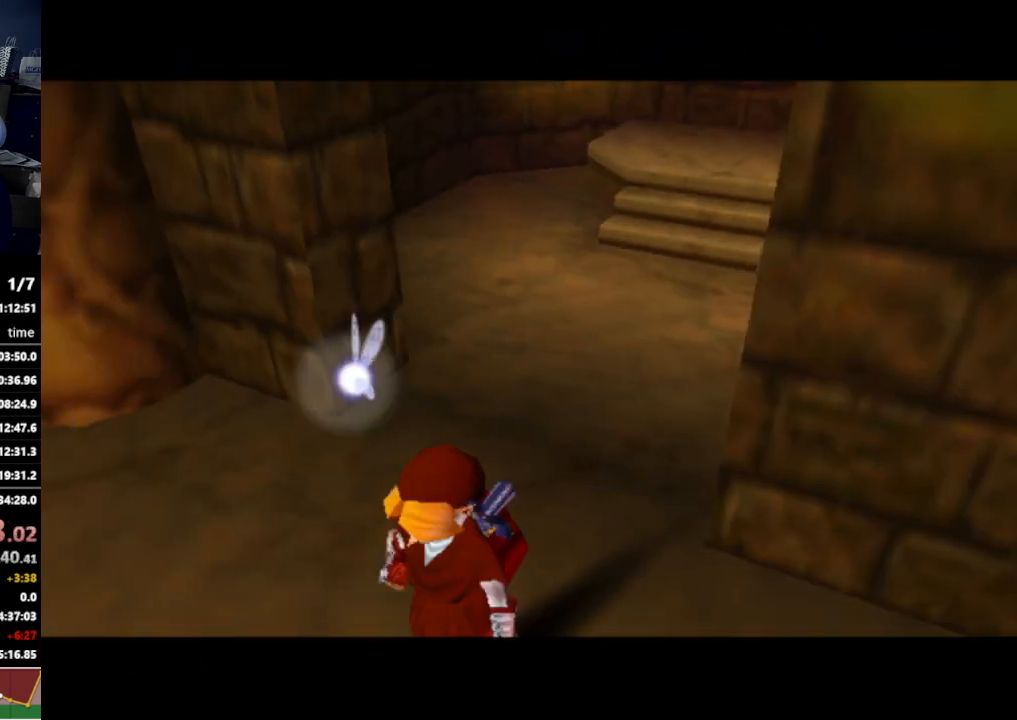
{"buttons": [], "left_stick": "up", "right_stick": "center", "events": [[300, "left_stick", "up"]]}
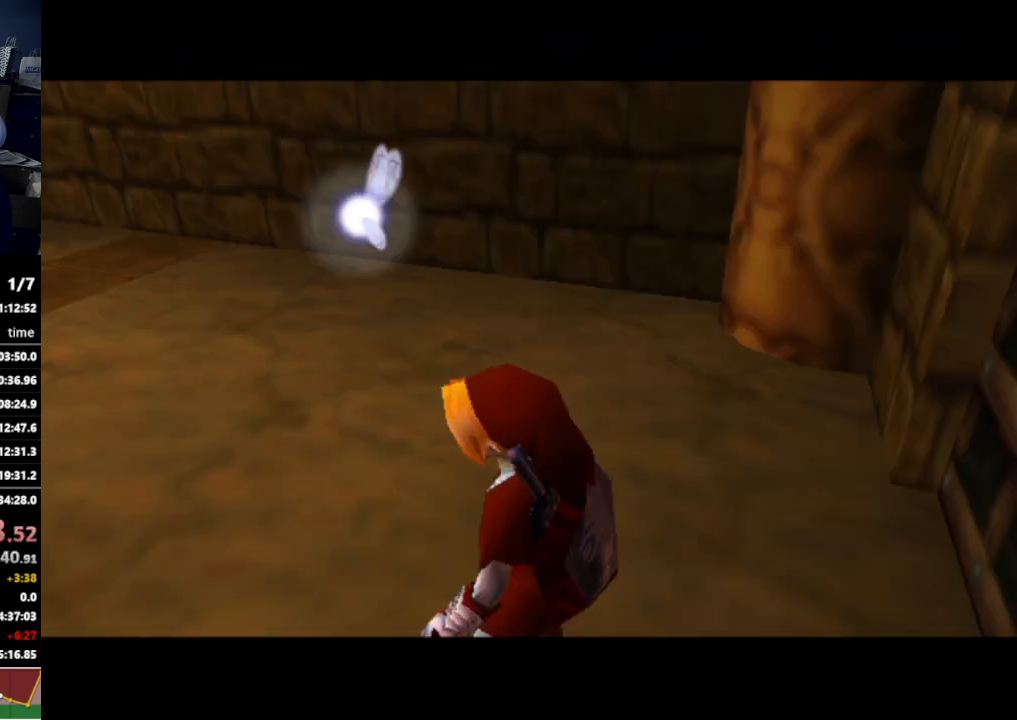
{"buttons": ["A"], "left_stick": "up", "right_stick": "center", "events": [[500, "A", "down"]]}
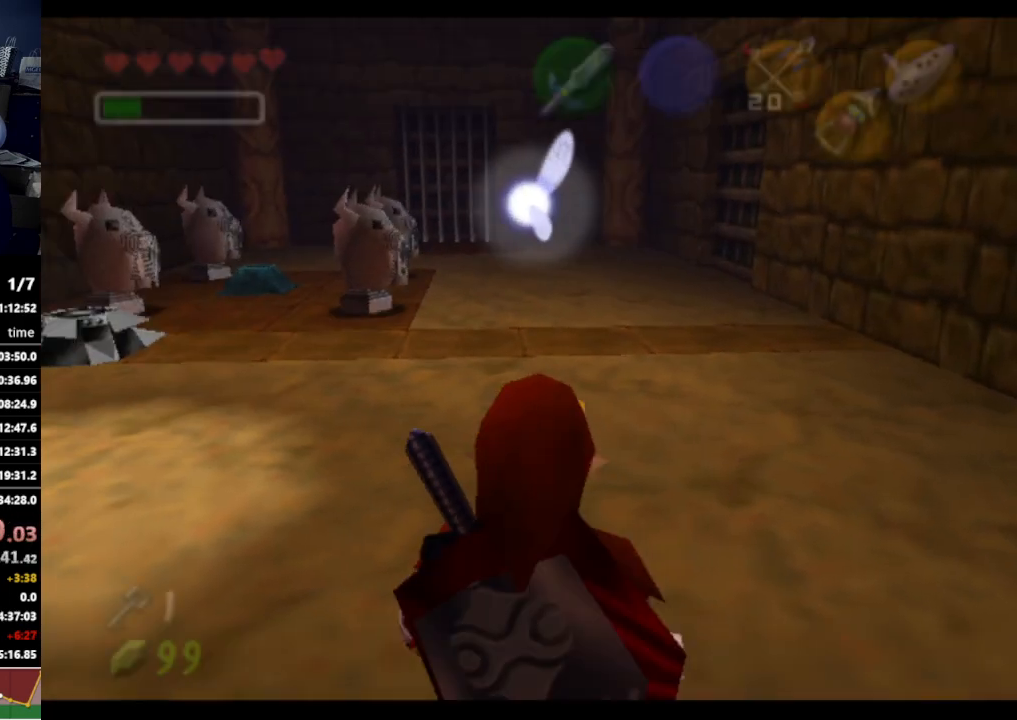
{"buttons": [], "left_stick": "up", "right_stick": "center", "events": [[133, "A", "up"]]}
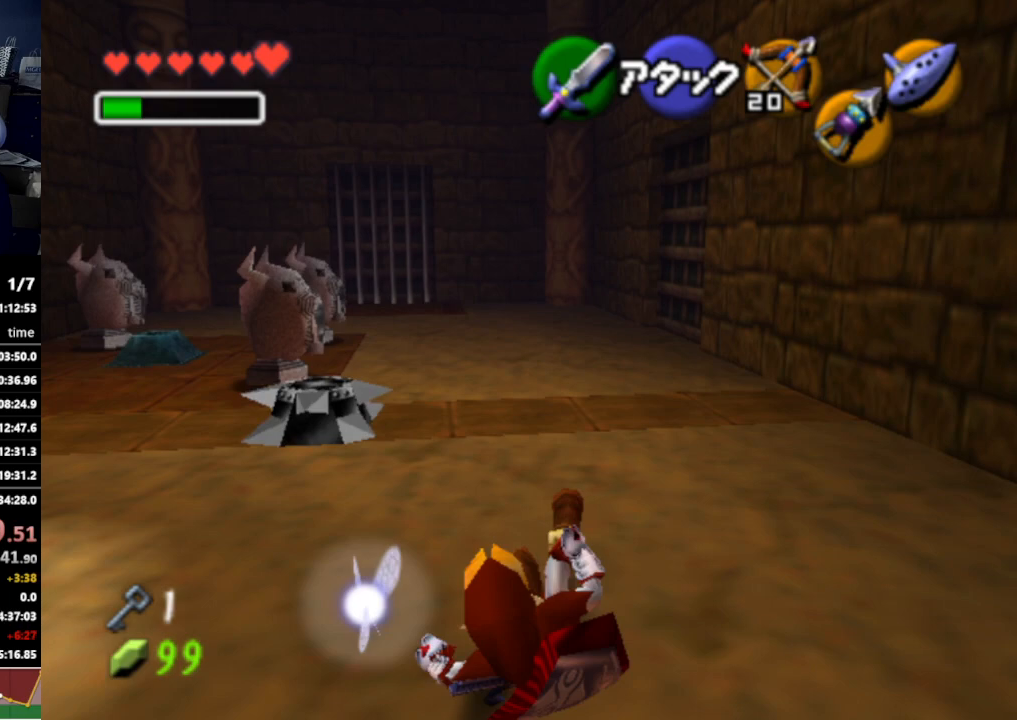
{"buttons": [], "left_stick": "up", "right_stick": "center", "events": [[200, "A", "down"], [300, "A", "up"]]}
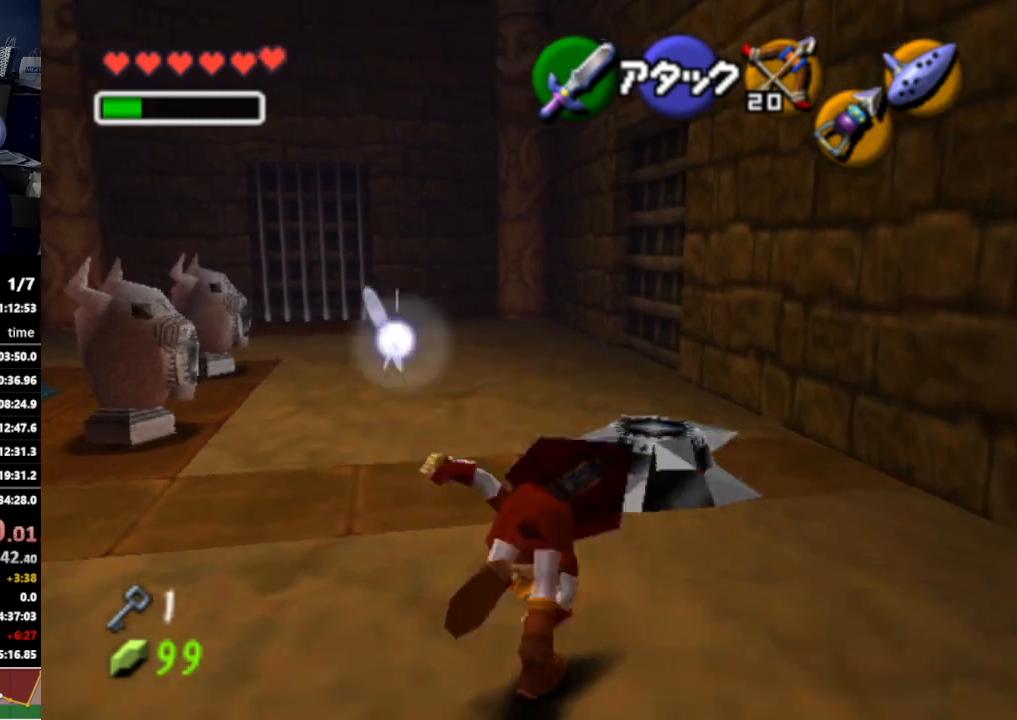
{"buttons": [], "left_stick": "up", "right_stick": "center", "events": [[367, "A", "down"], [500, "A", "up"]]}
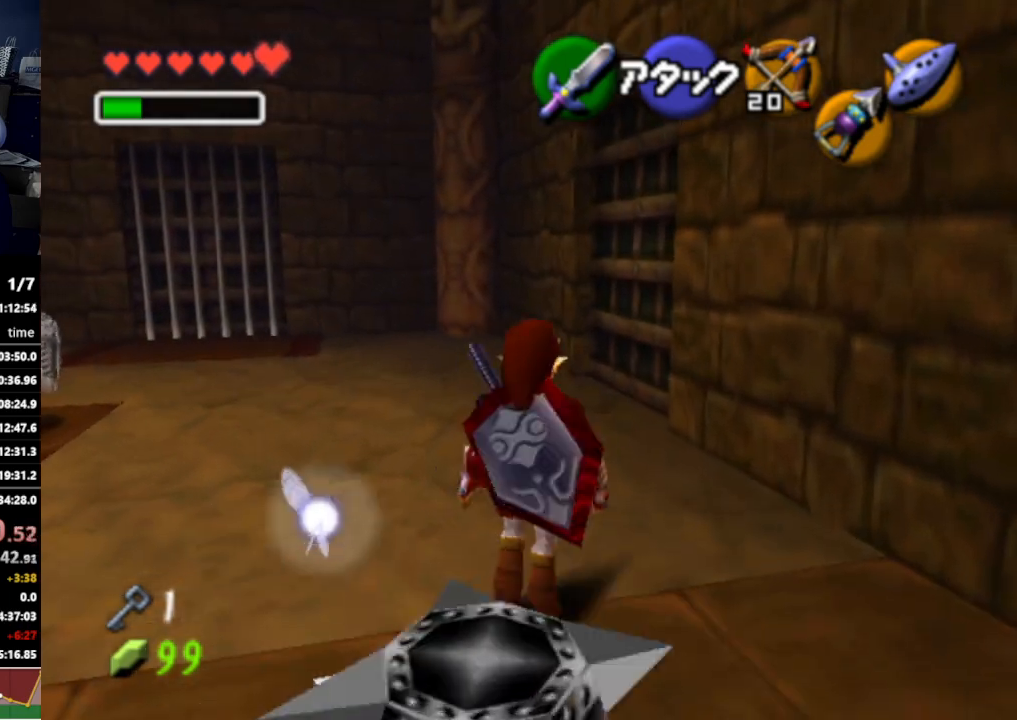
{"buttons": [], "left_stick": "up-right", "right_stick": "center", "events": [[467, "left_stick", "up-right"]]}
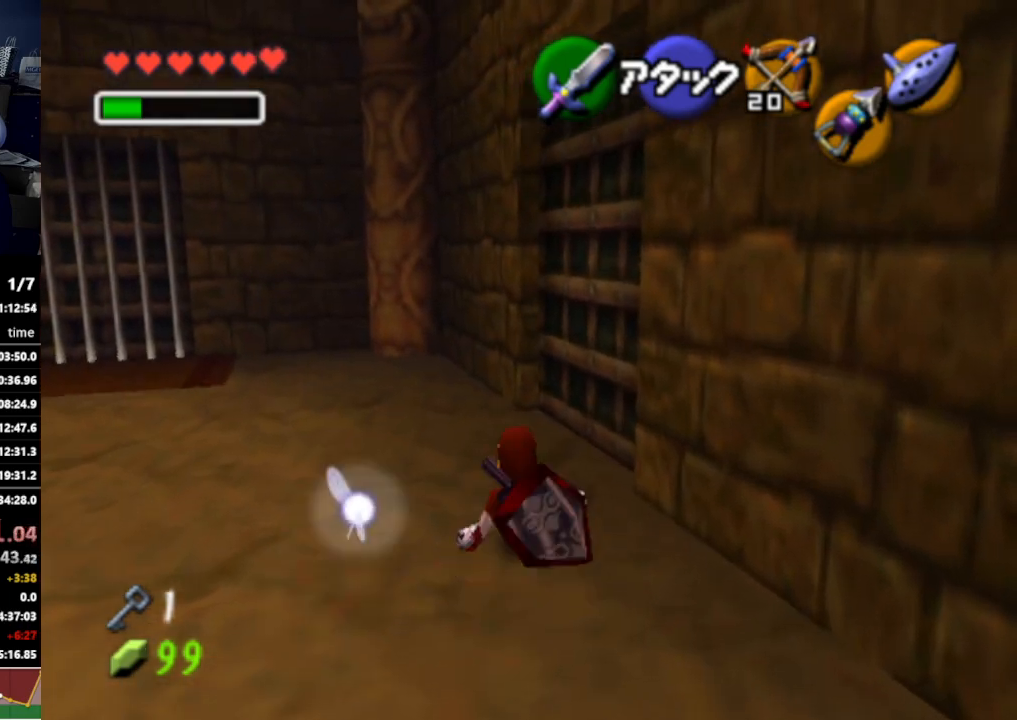
{"buttons": [], "left_stick": "center", "right_stick": "center", "events": [[200, "A", "down"], [200, "left_stick", "center"], [300, "A", "up"]]}